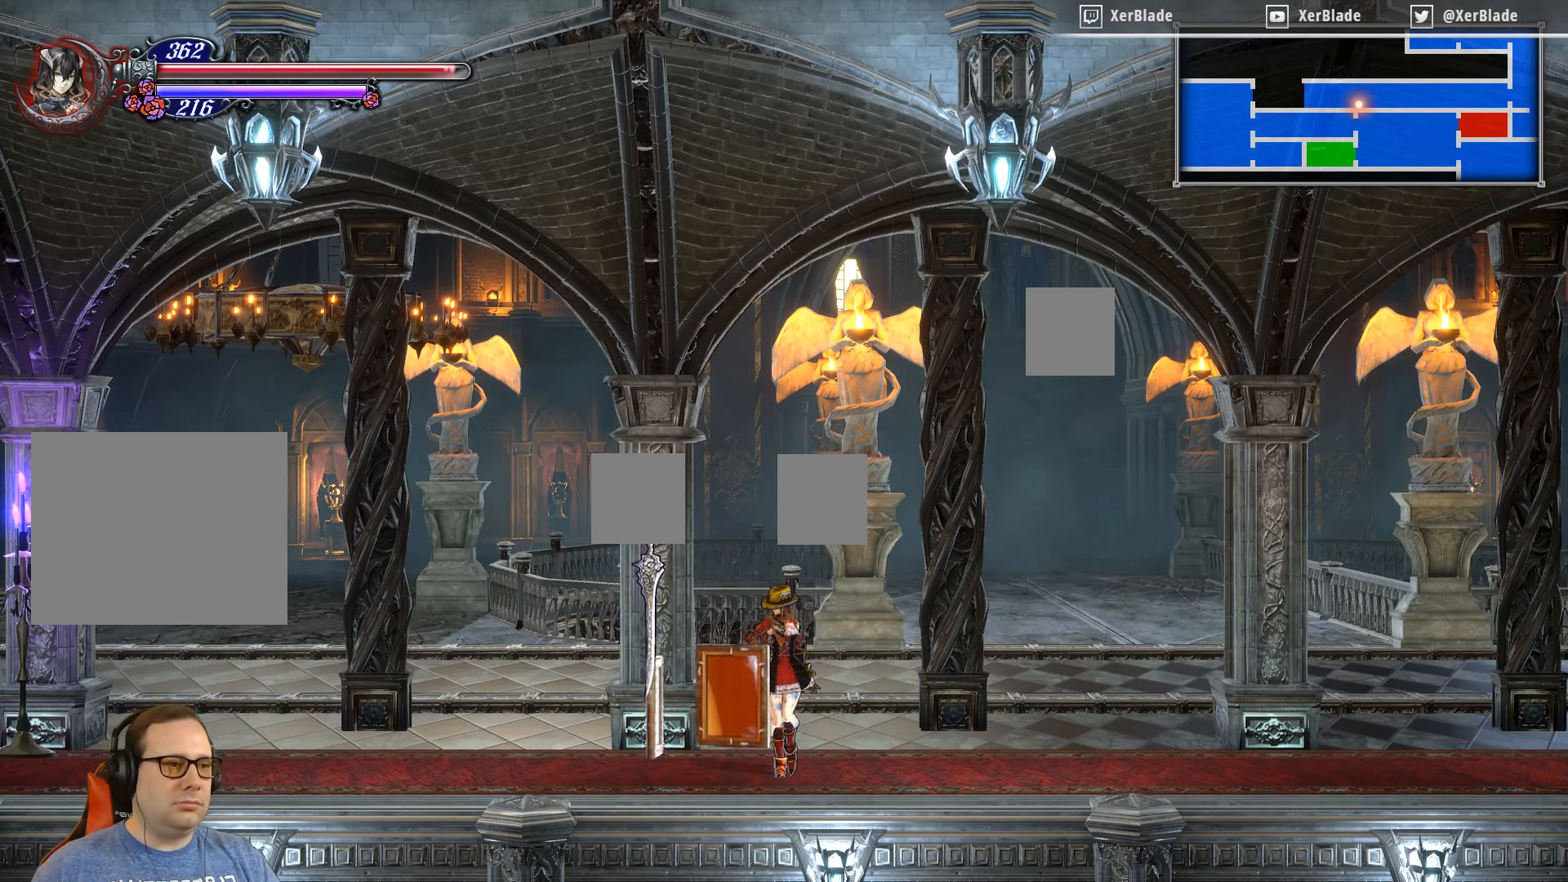
Gameplay with a controller (PlayStation layout); each line is a JSON object with the inputs held at the frame after it. "events" lists button and stick changes between this image and that frame as [ms after this image, input, new state], when the widget could be followed in between. Not read: left_stick.
{"buttons": ["DPAD_LEFT"], "right_stick": "center", "events": [[200, "DPAD_LEFT", "down"]]}
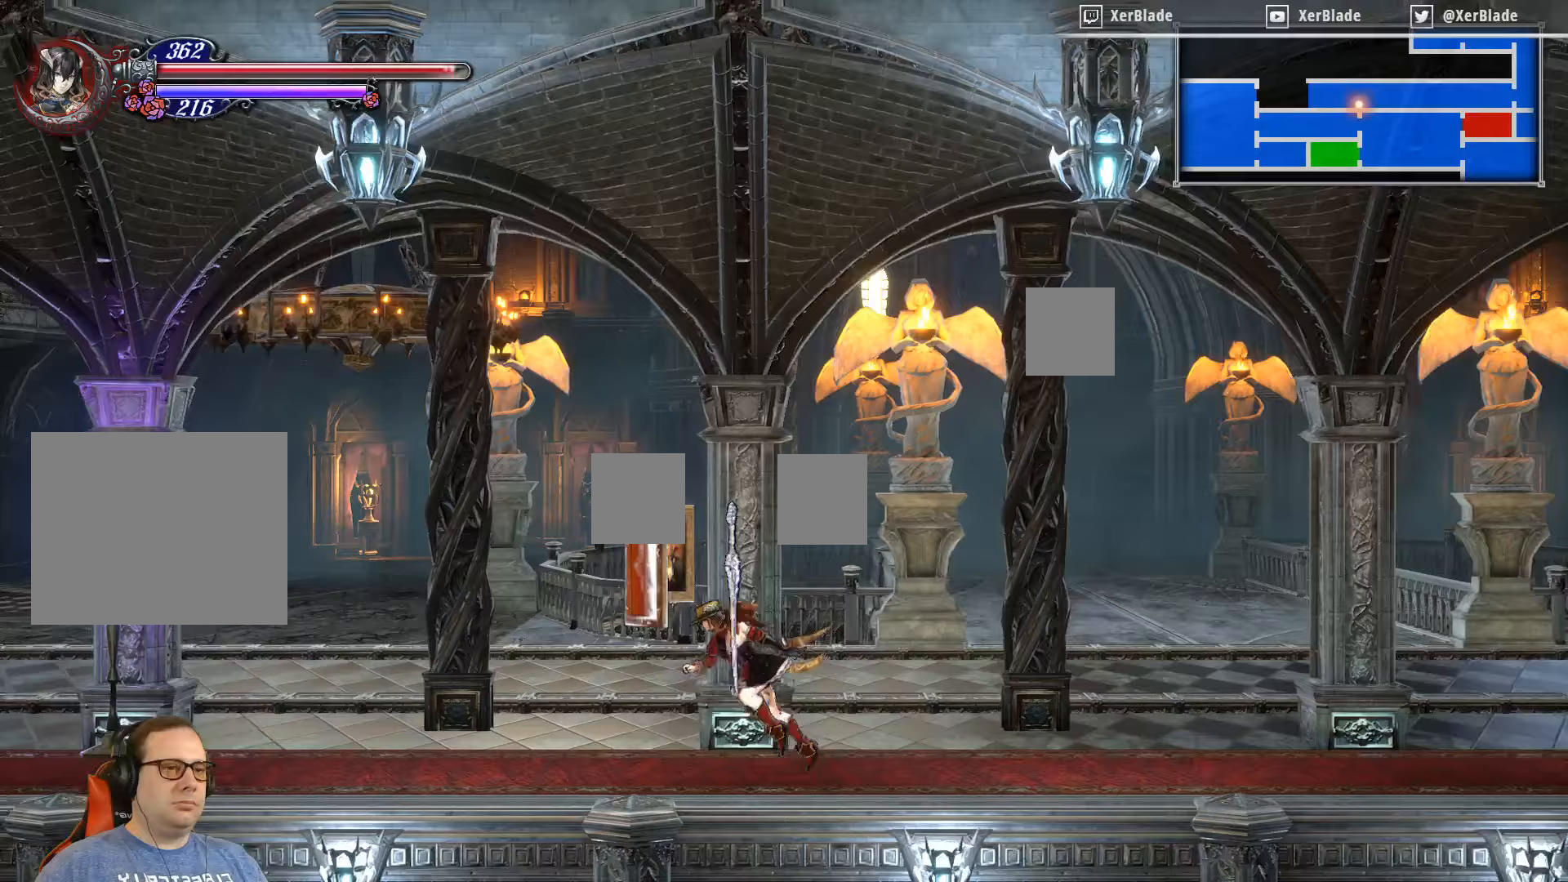
{"buttons": ["DPAD_LEFT"], "right_stick": "center", "events": []}
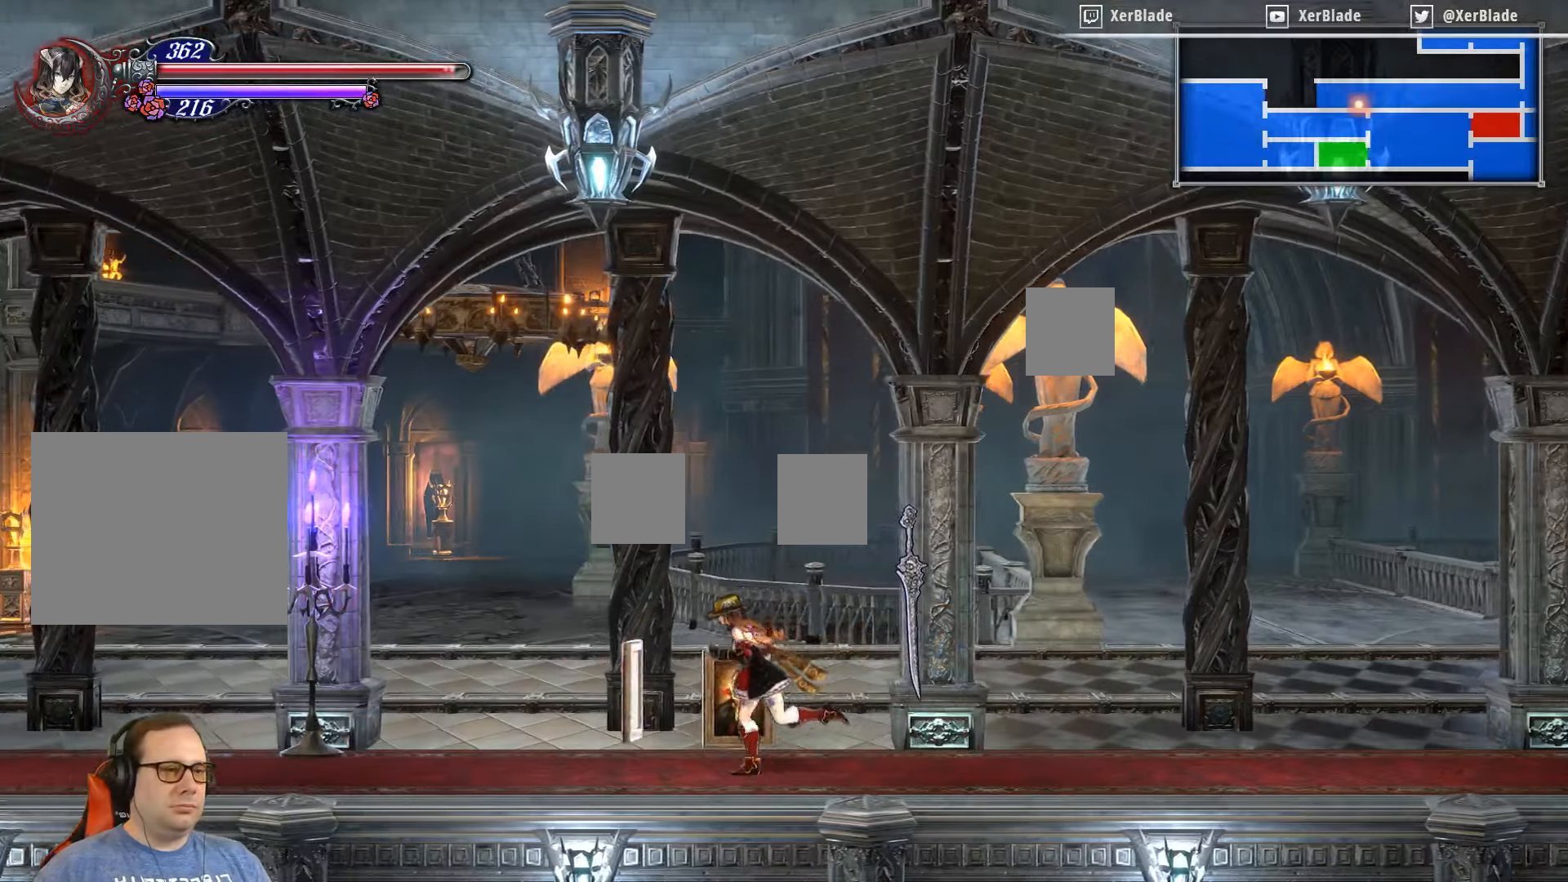
{"buttons": ["DPAD_LEFT"], "right_stick": "center", "events": []}
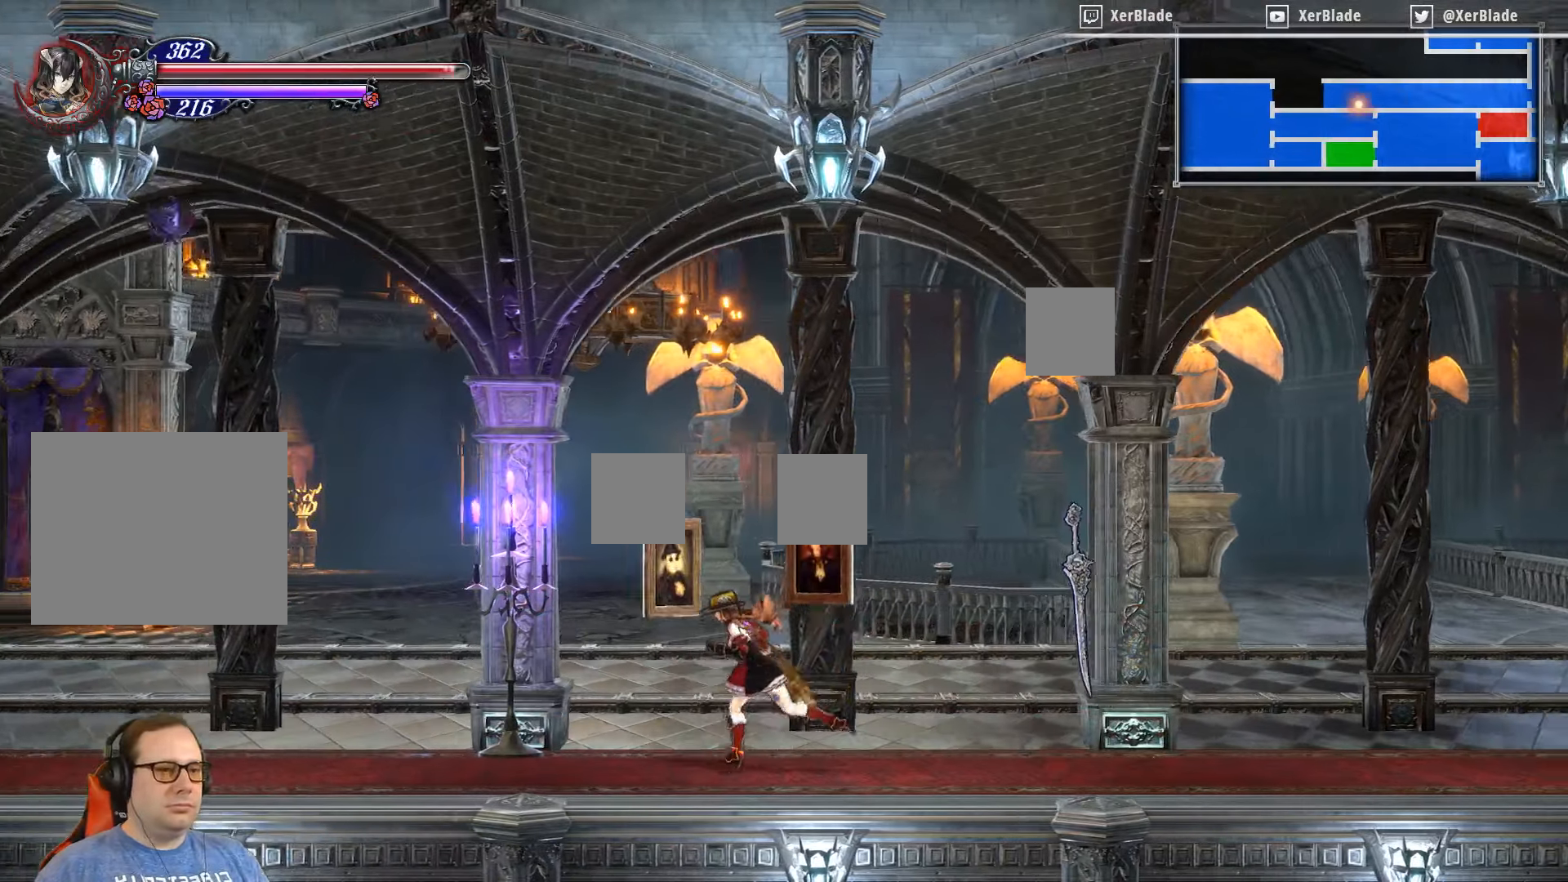
{"buttons": ["SQUARE", "DPAD_LEFT"], "right_stick": "center", "events": [[400, "SQUARE", "down"]]}
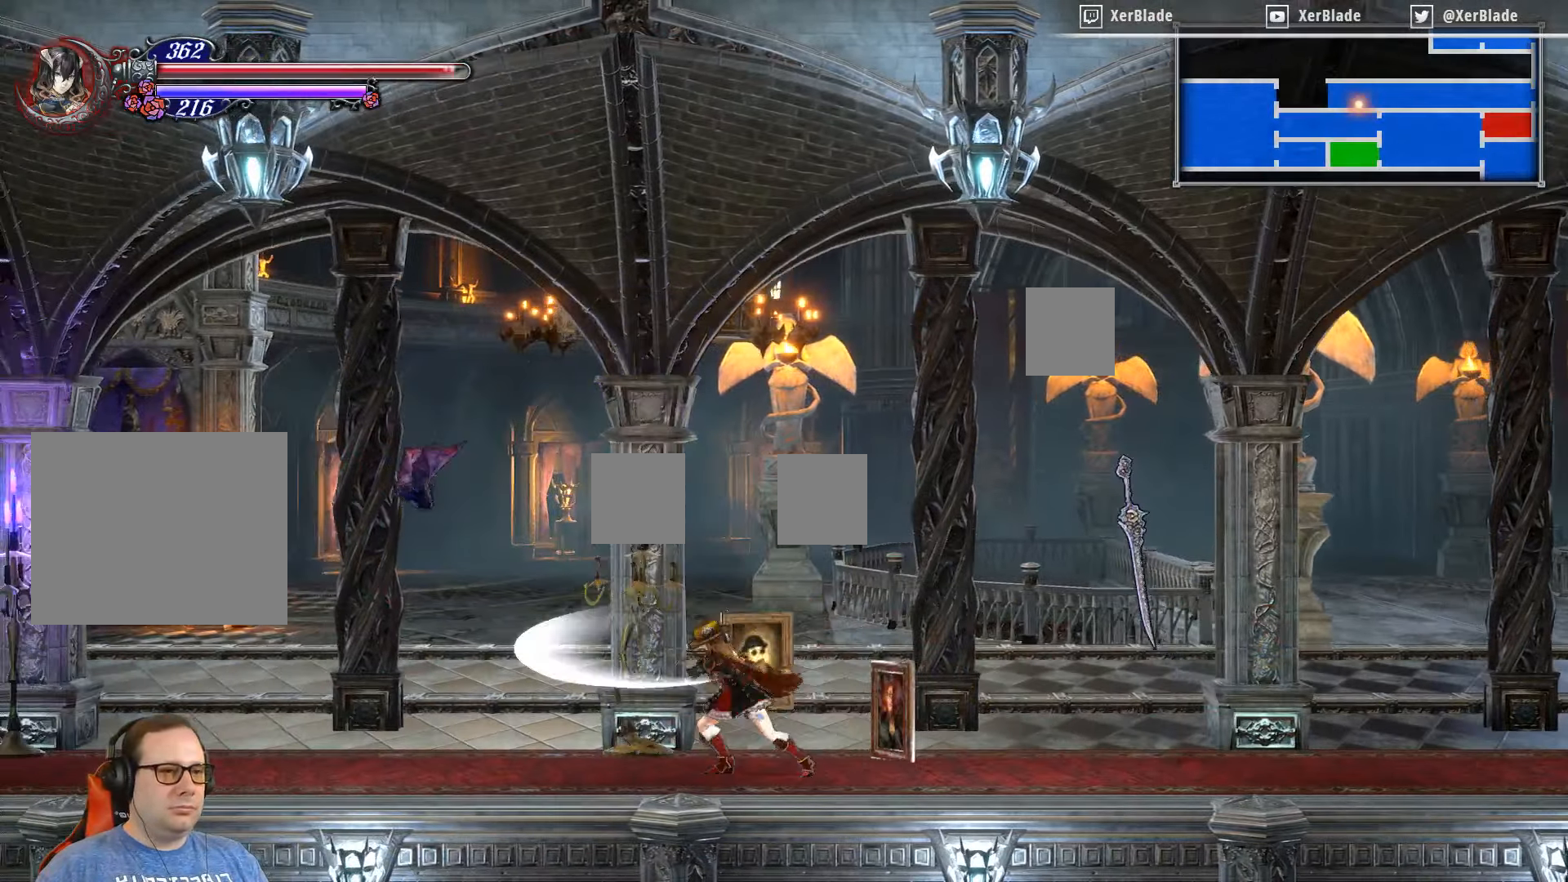
{"buttons": ["SQUARE"], "right_stick": "center", "events": [[33, "DPAD_LEFT", "up"], [33, "SQUARE", "up"], [267, "DPAD_LEFT", "down"], [450, "DPAD_LEFT", "up"], [450, "SQUARE", "down"]]}
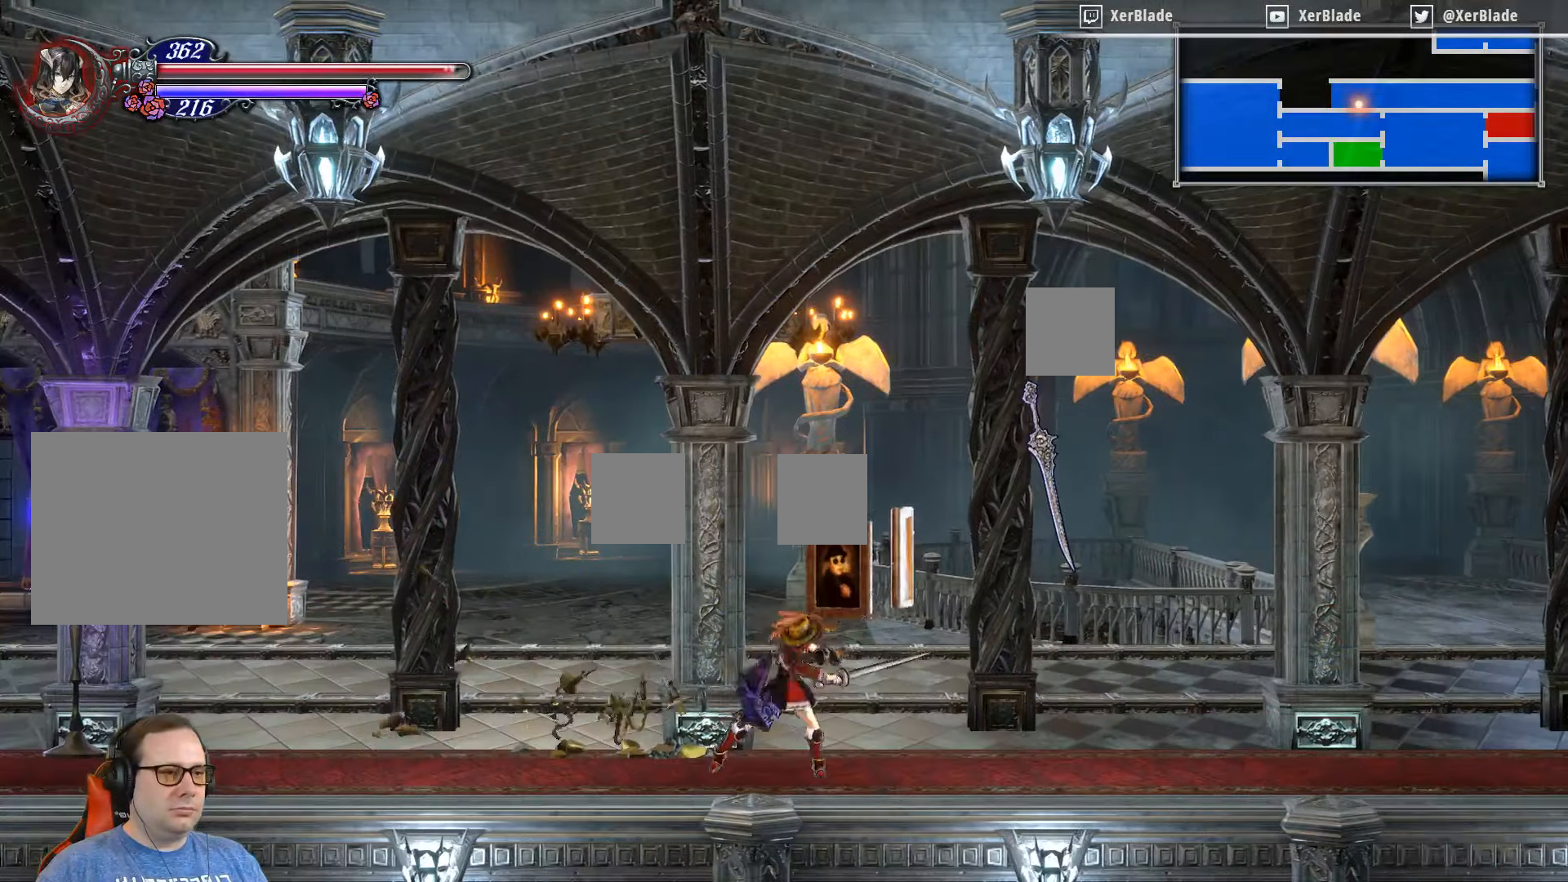
{"buttons": [], "right_stick": "center", "events": [[450, "SQUARE", "up"]]}
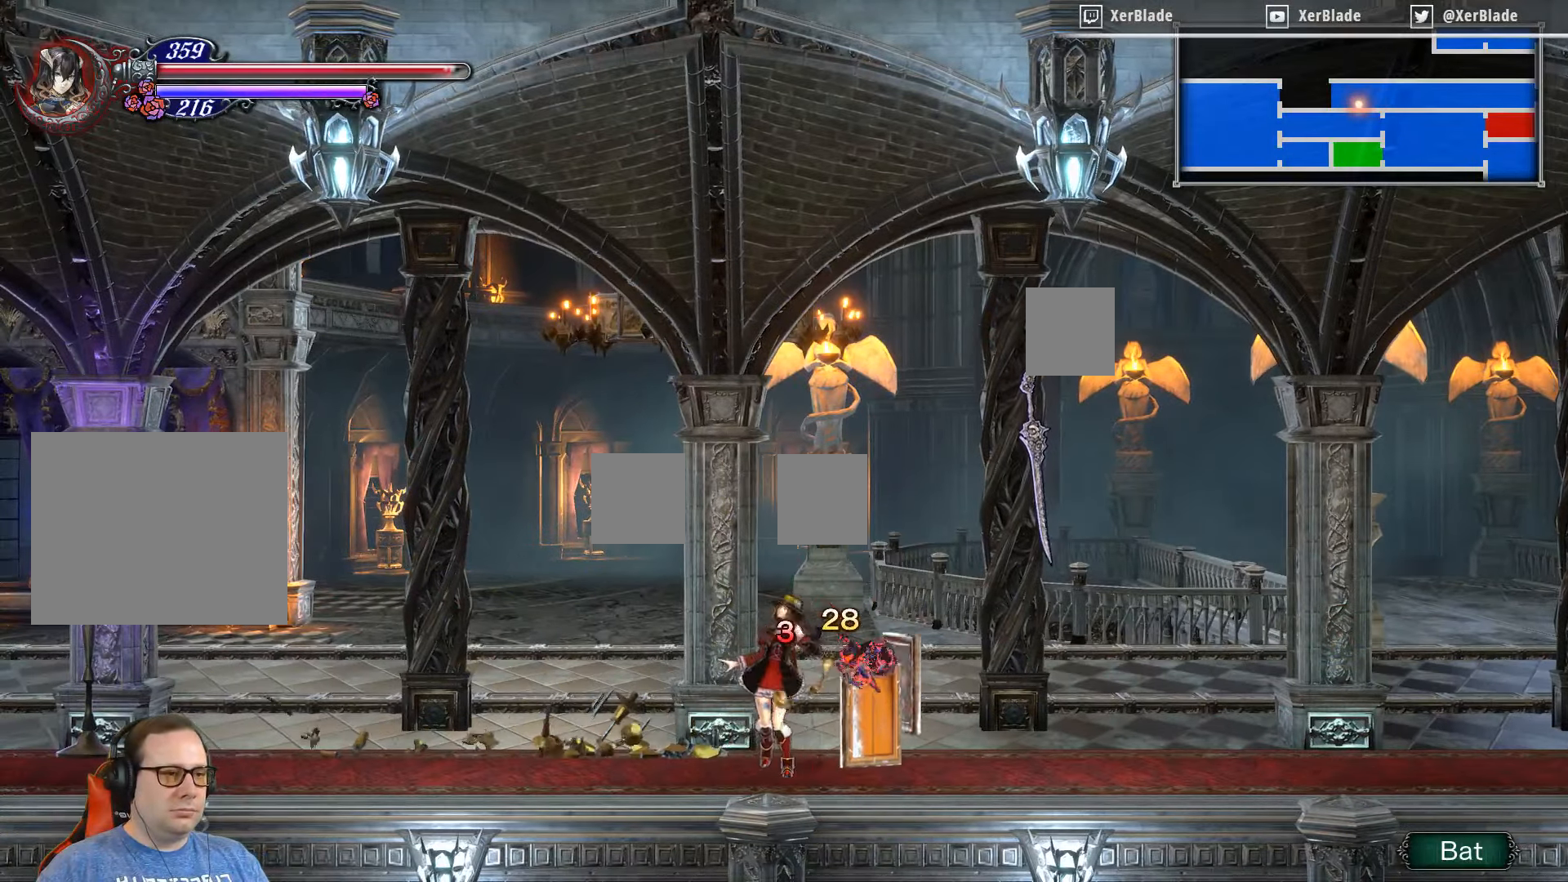
{"buttons": ["SQUARE"], "right_stick": "center", "events": [[400, "SQUARE", "down"]]}
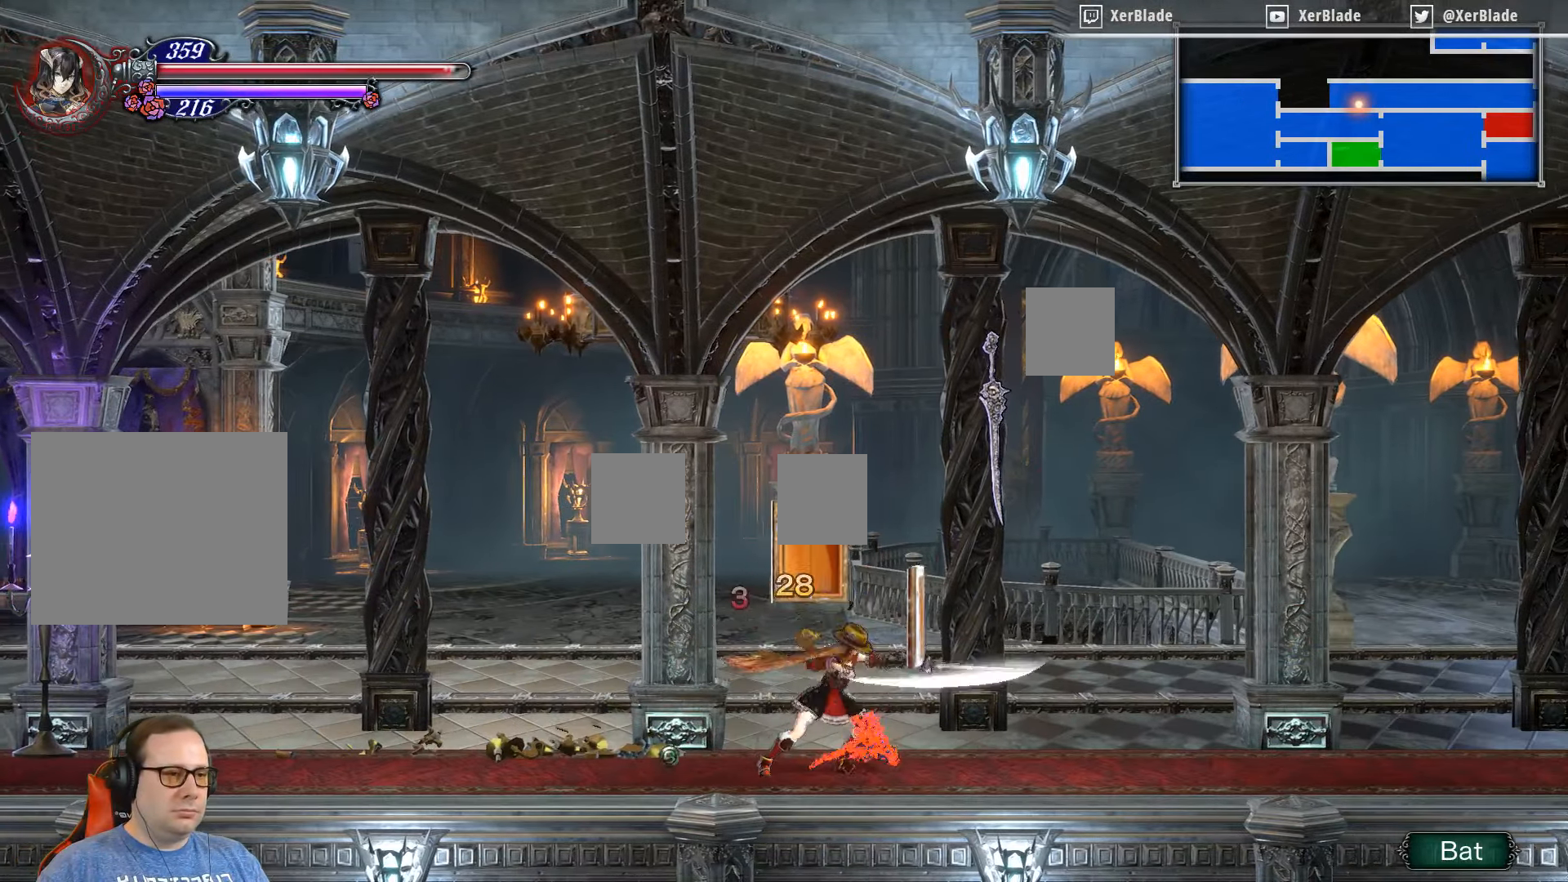
{"buttons": ["DPAD_LEFT"], "right_stick": "center", "events": [[17, "SQUARE", "up"], [217, "DPAD_LEFT", "down"]]}
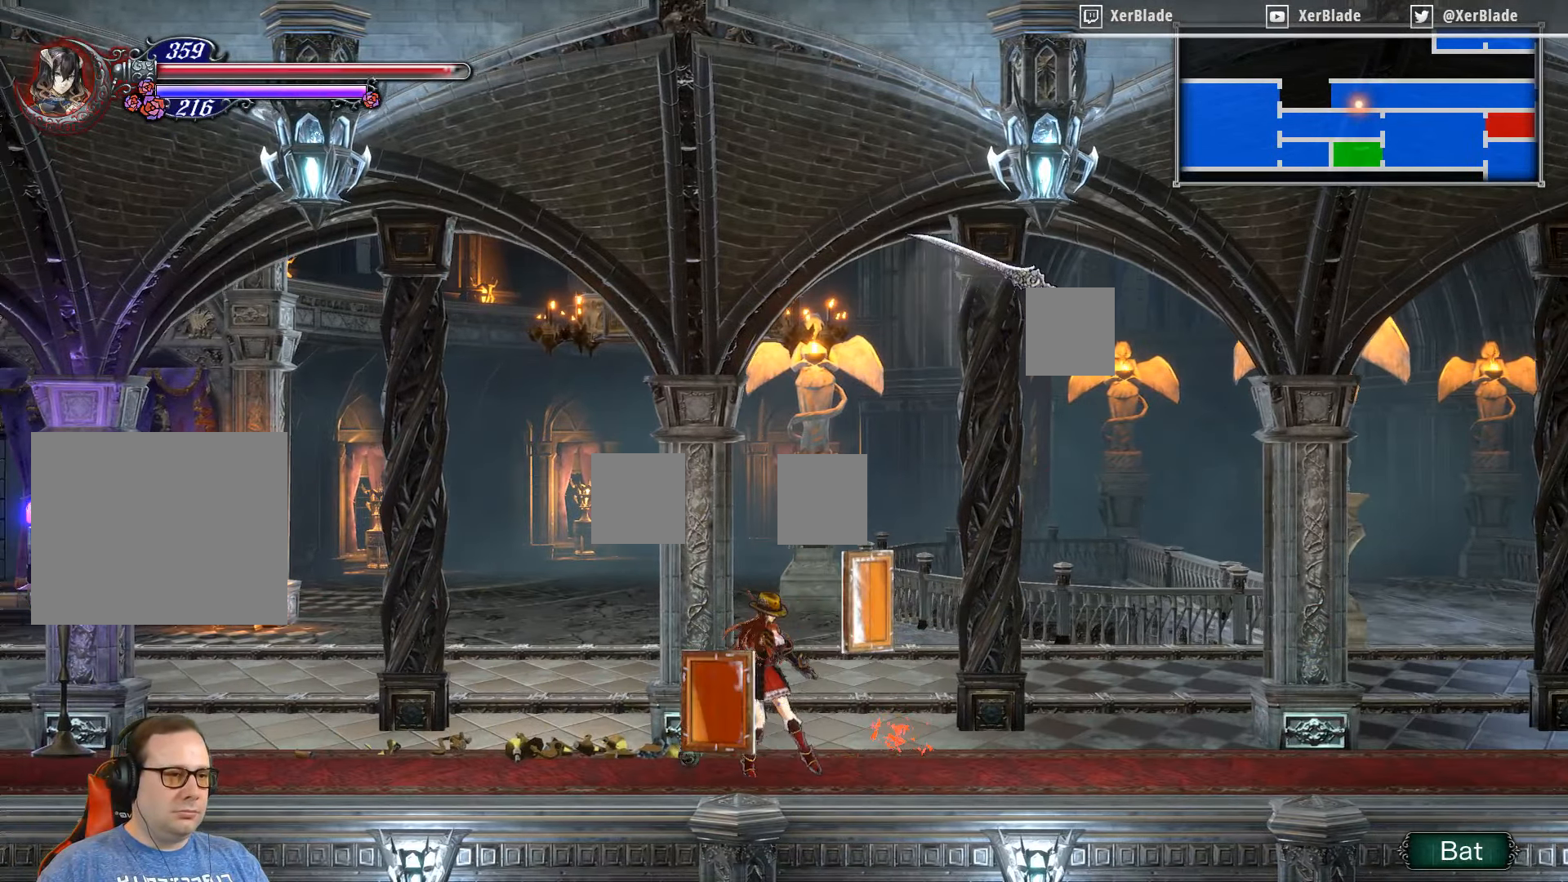
{"buttons": ["DPAD_LEFT"], "right_stick": "center", "events": []}
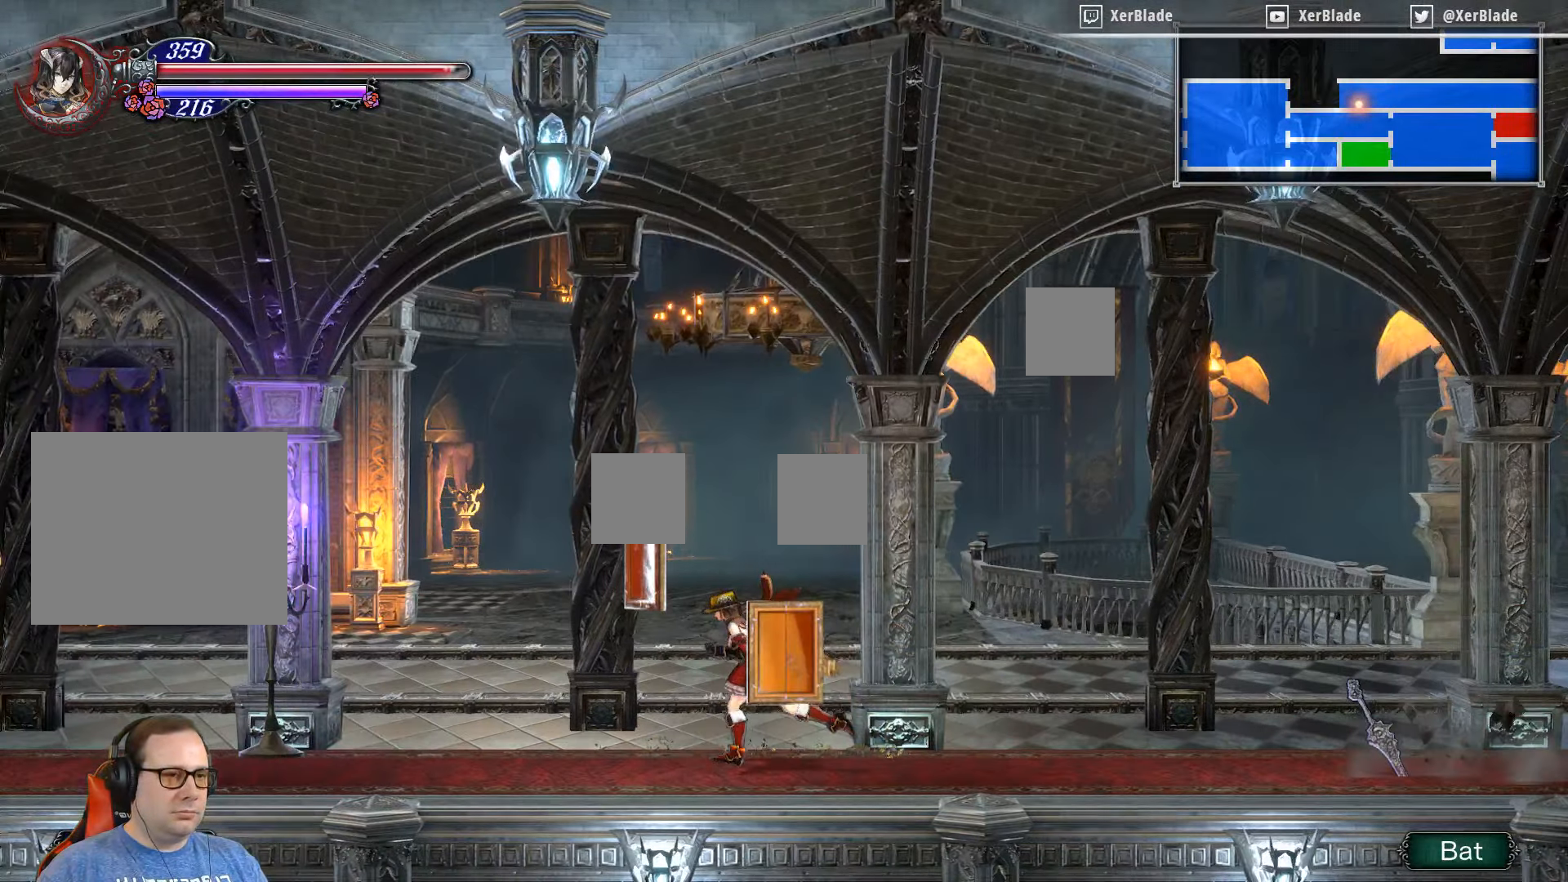
{"buttons": ["DPAD_LEFT"], "right_stick": "center", "events": []}
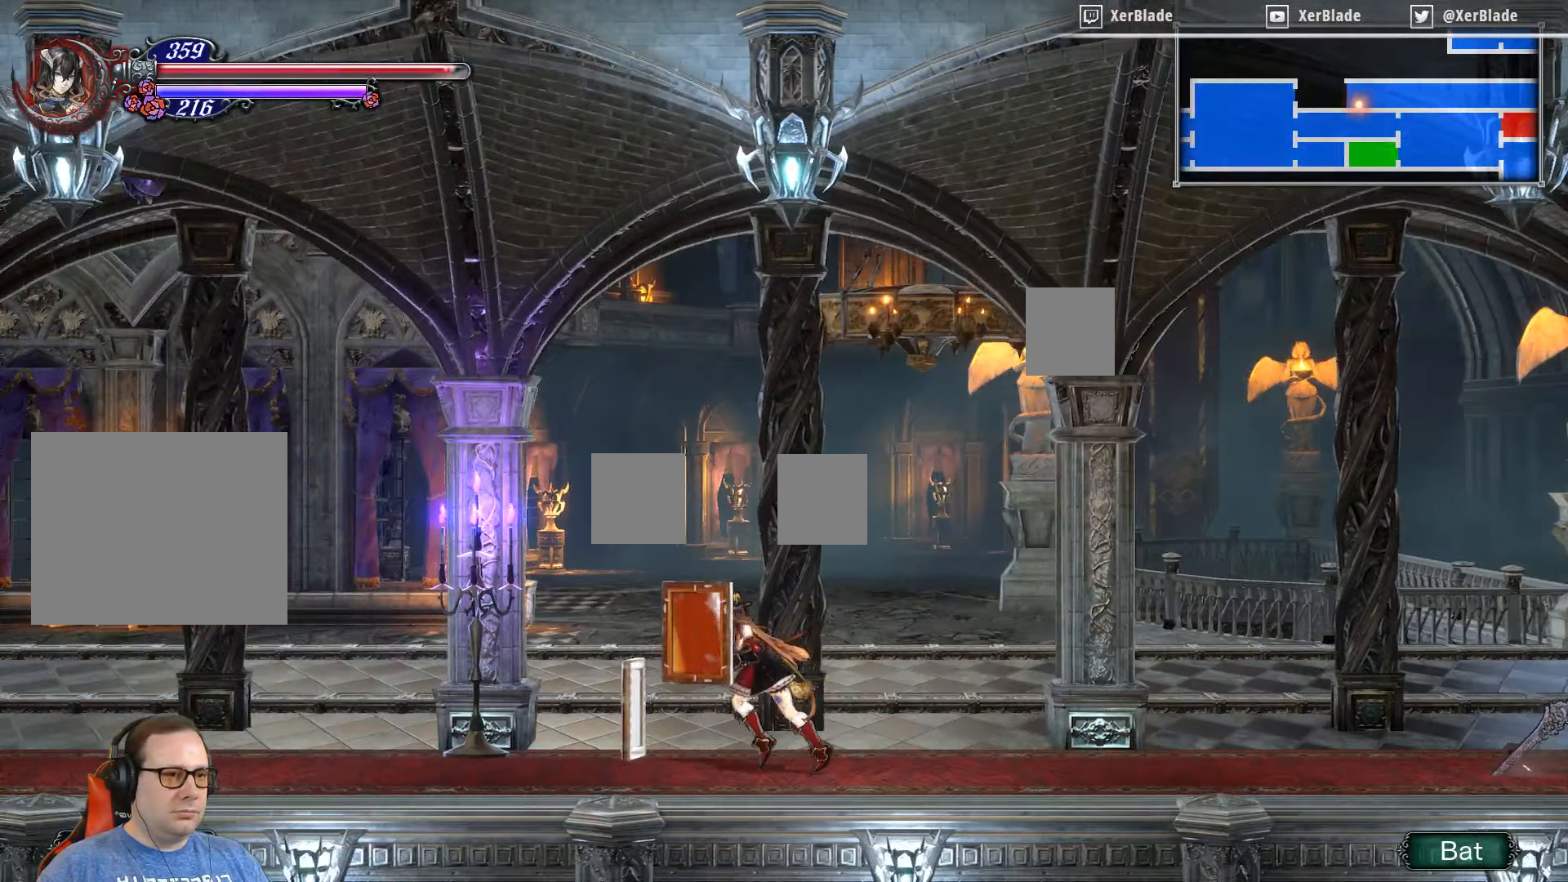
{"buttons": [], "right_stick": "center", "events": [[367, "DPAD_LEFT", "up"], [367, "SQUARE", "down"], [417, "SQUARE", "up"]]}
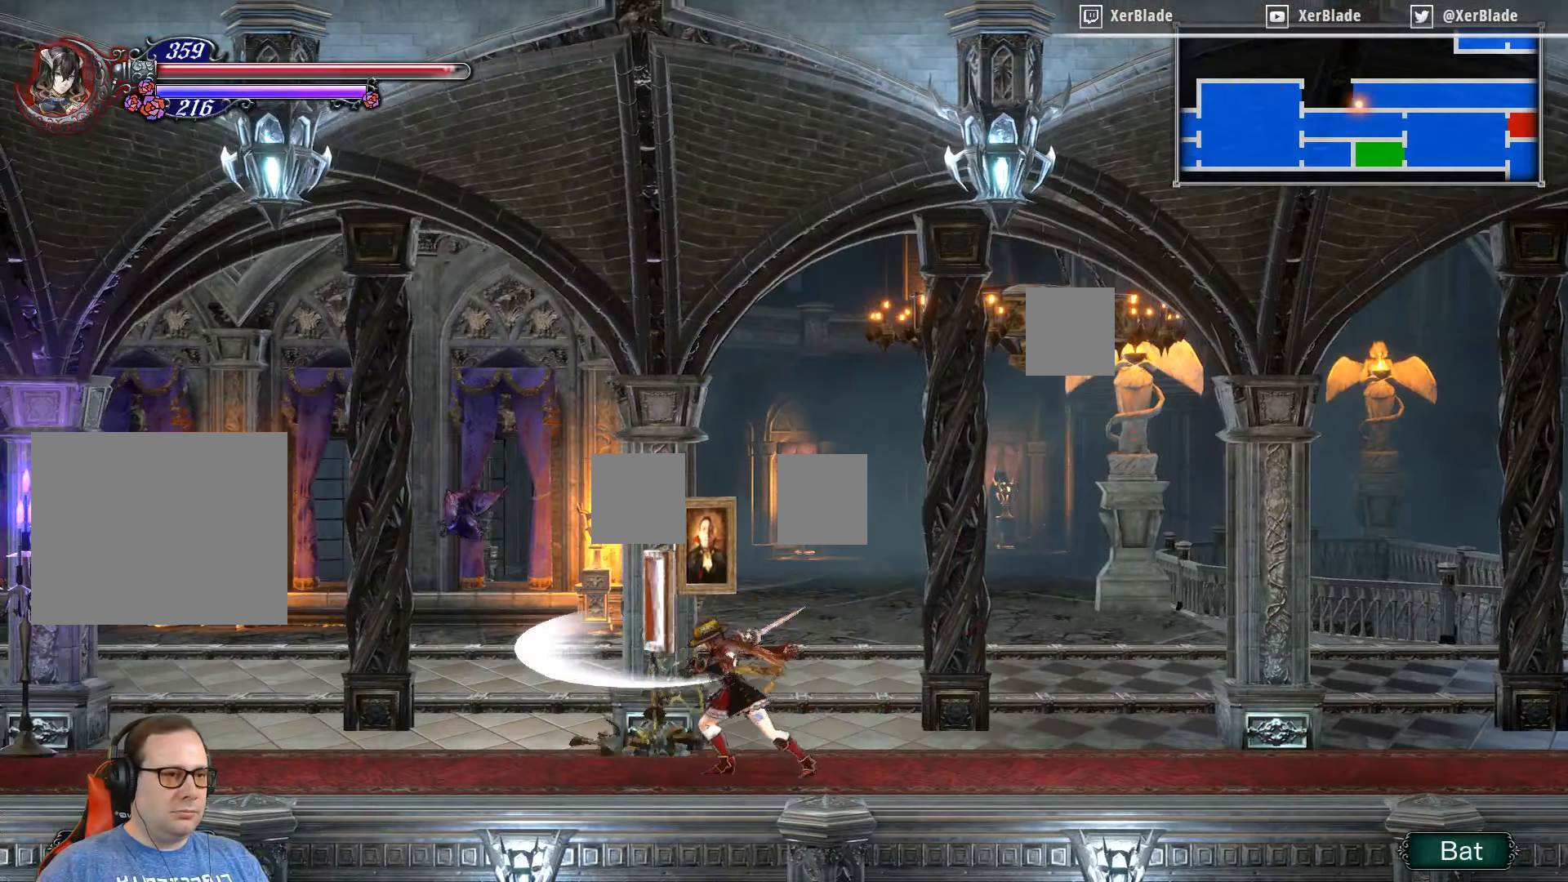
{"buttons": ["SQUARE"], "right_stick": "center", "events": [[150, "SQUARE", "down"]]}
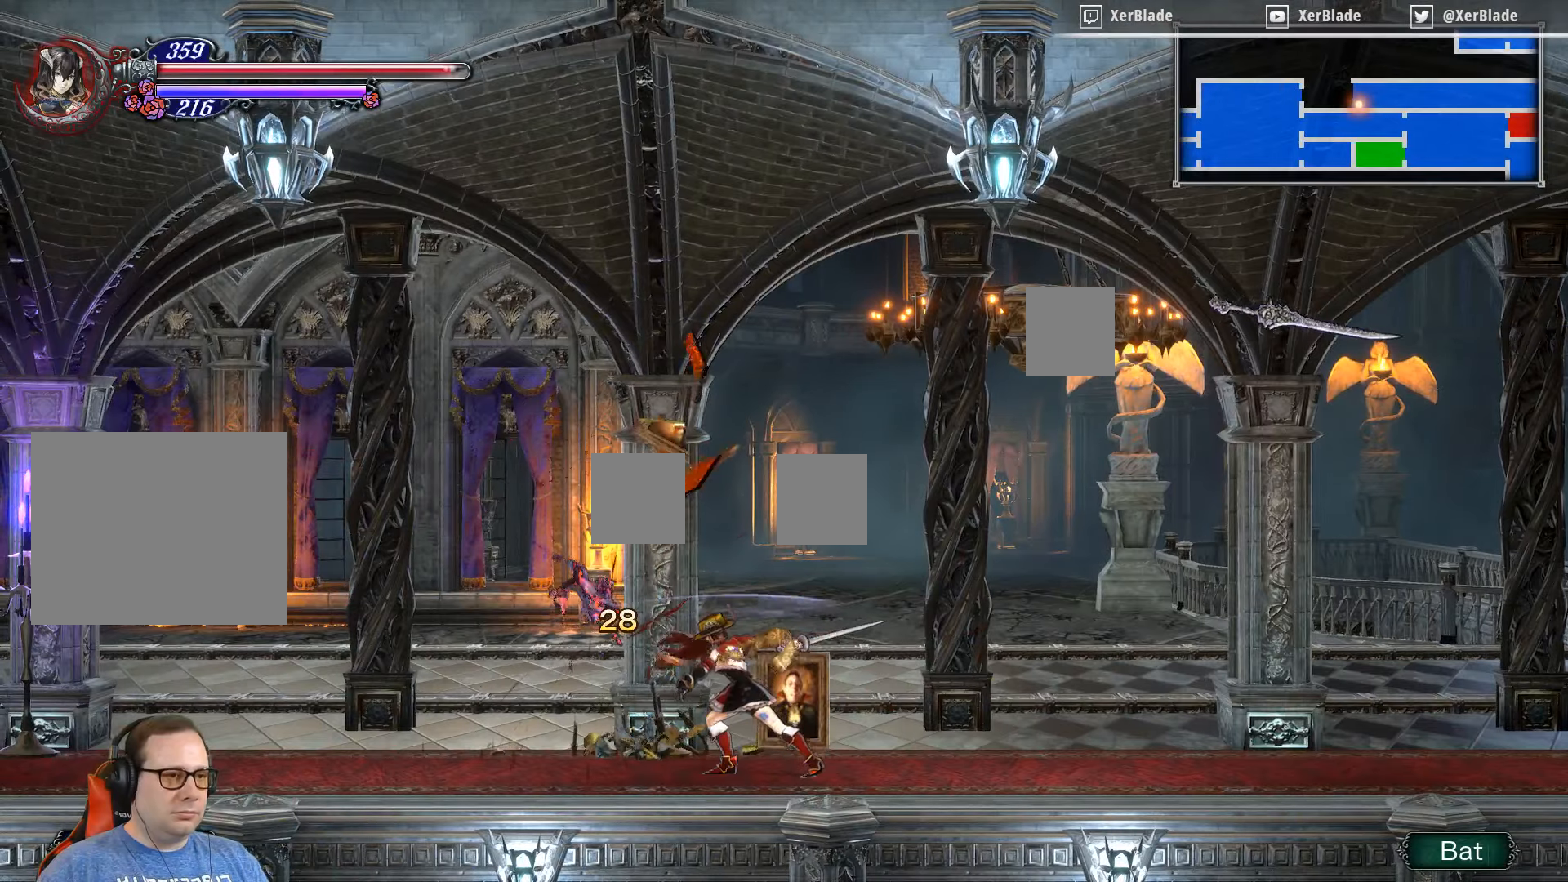
{"buttons": ["DPAD_LEFT"], "right_stick": "center", "events": [[217, "SQUARE", "up"], [467, "DPAD_LEFT", "down"]]}
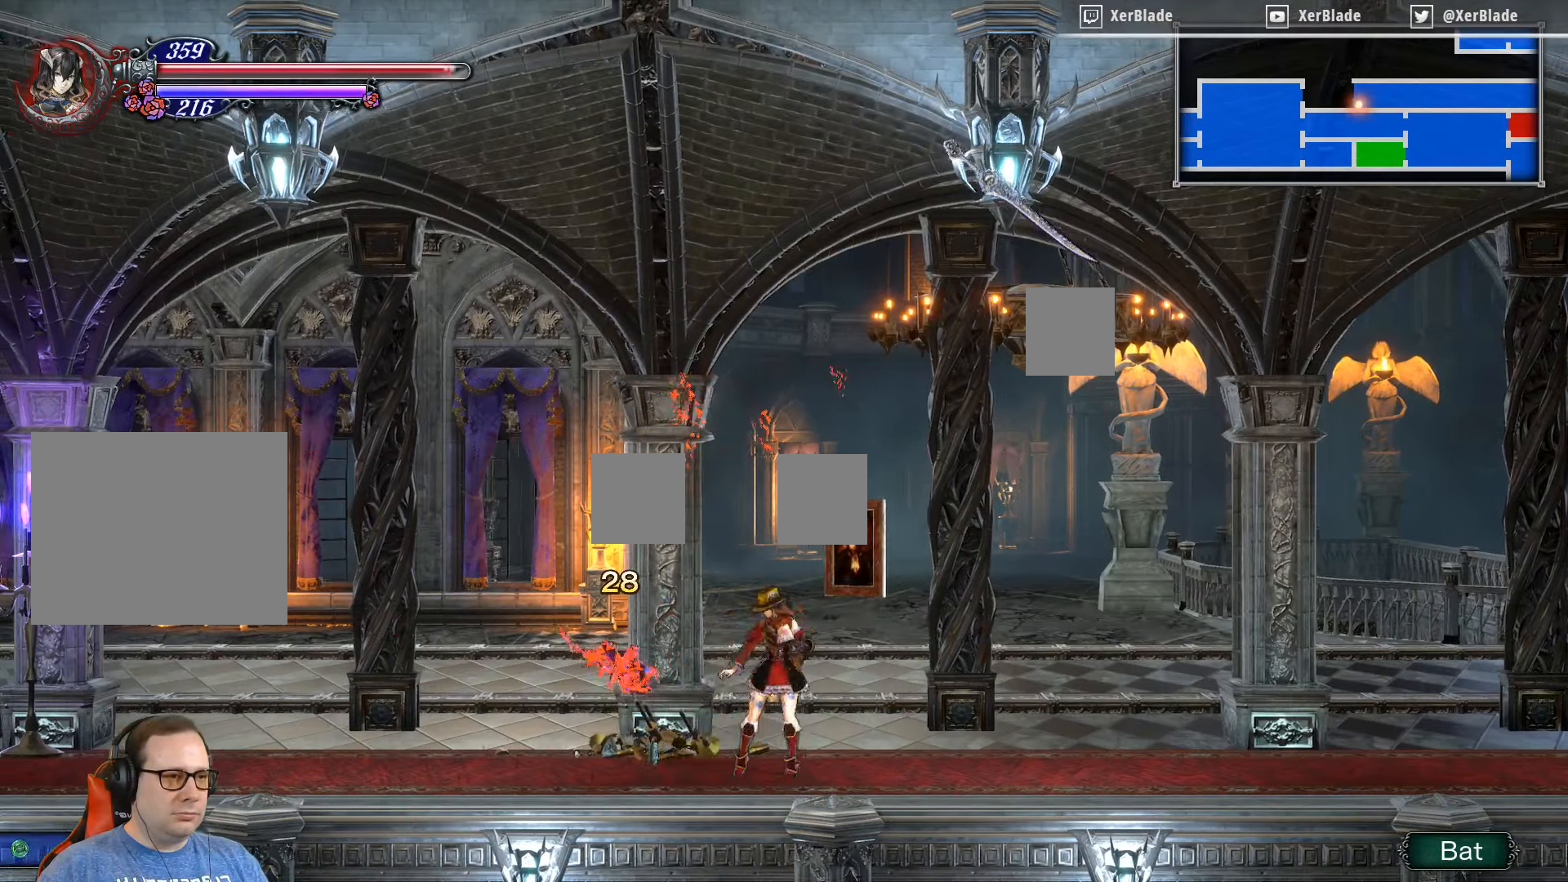
{"buttons": ["DPAD_LEFT"], "right_stick": "center", "events": [[217, "DPAD_LEFT", "up"], [384, "DPAD_LEFT", "down"]]}
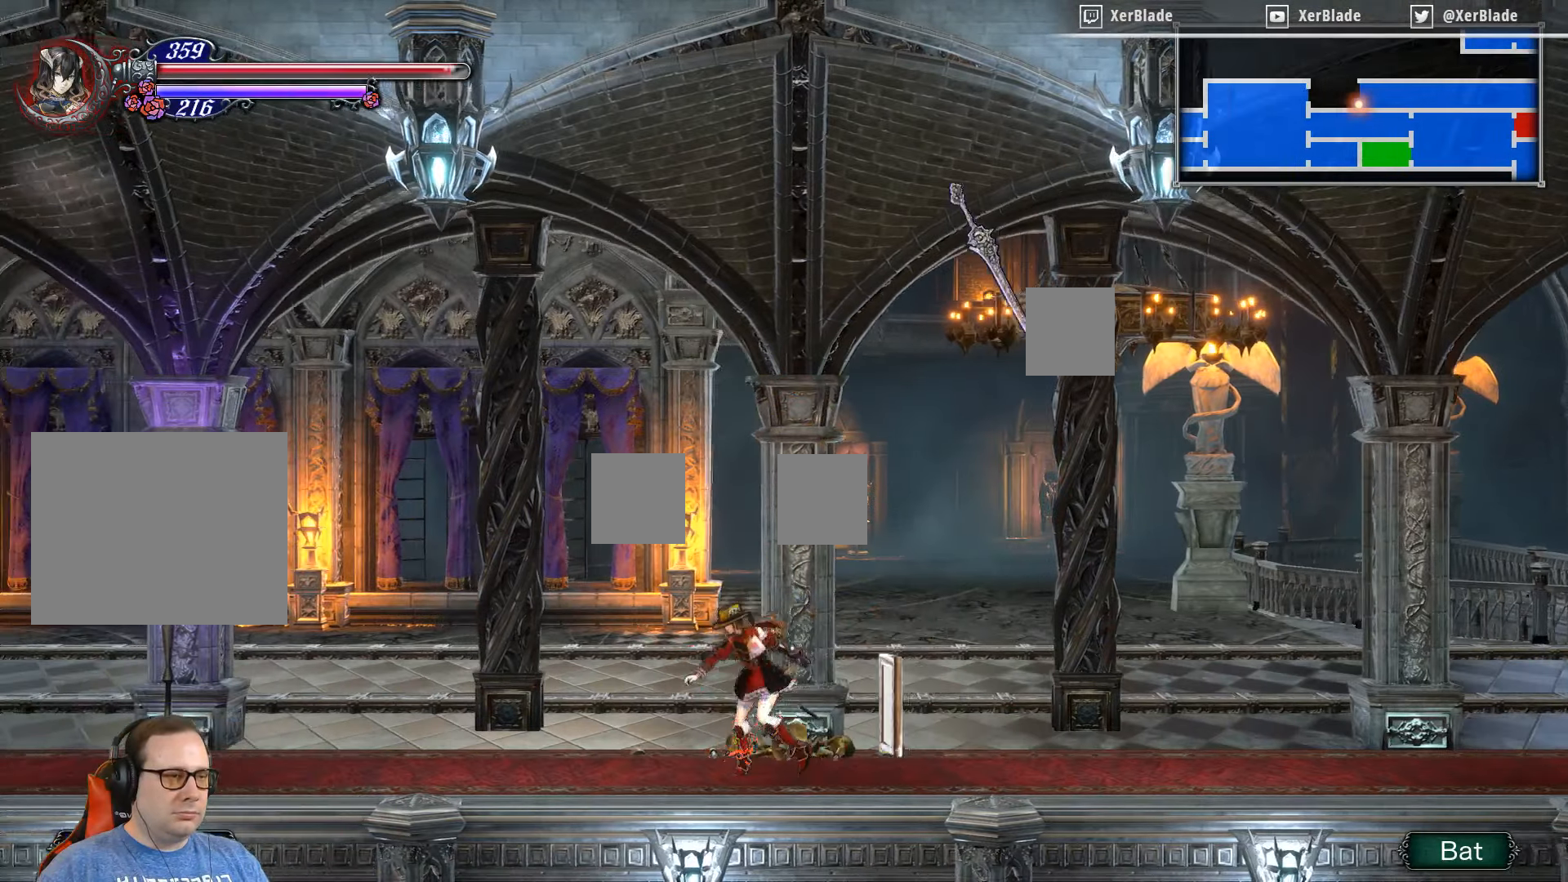
{"buttons": ["DPAD_LEFT"], "right_stick": "center", "events": []}
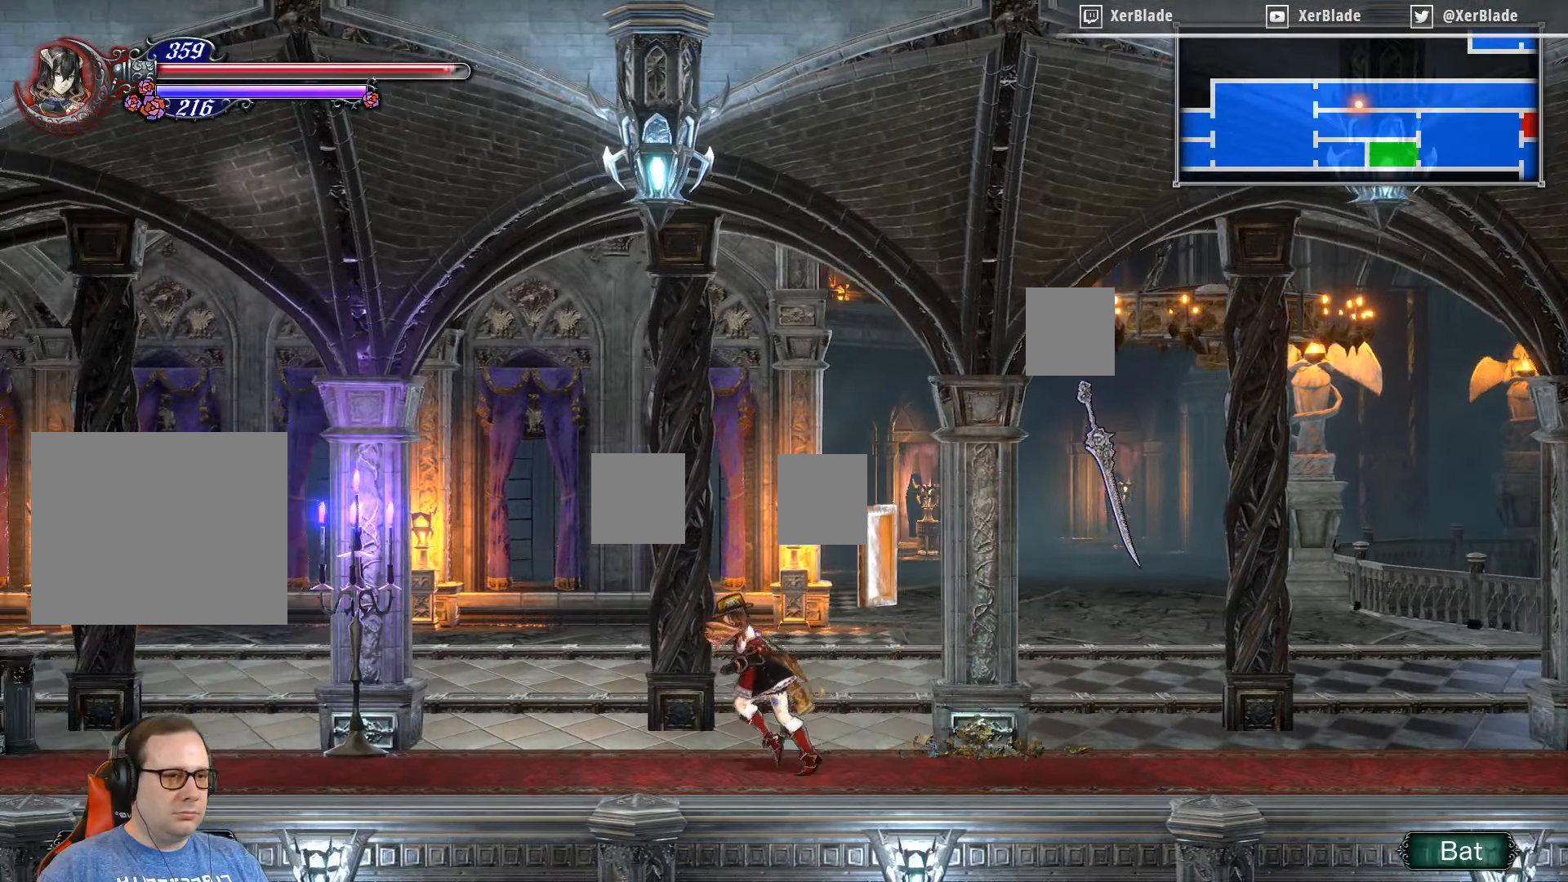
{"buttons": ["DPAD_LEFT"], "right_stick": "center", "events": []}
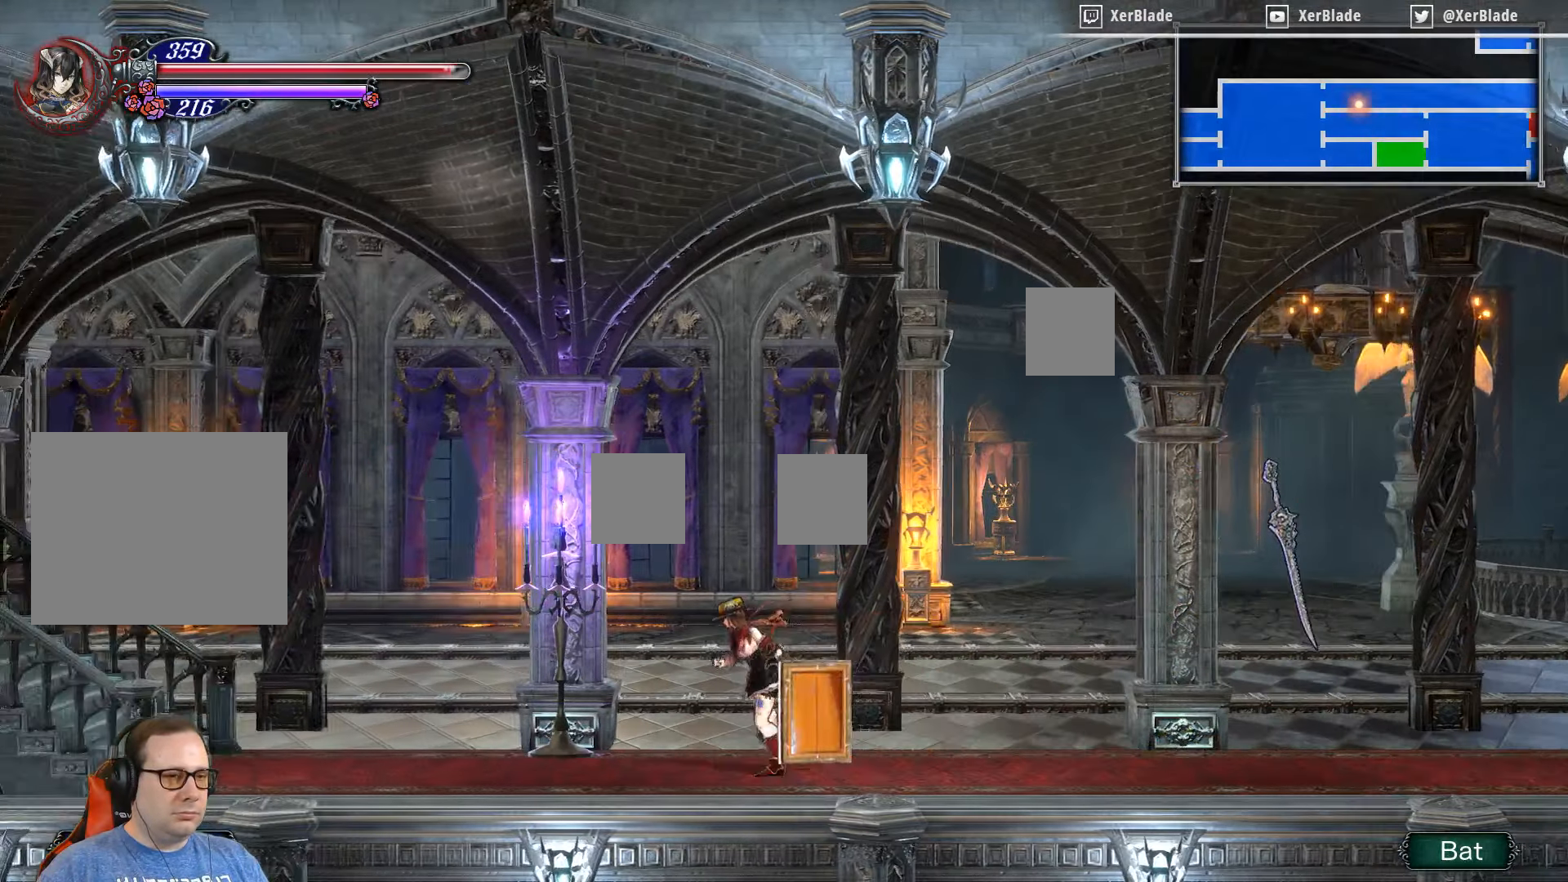
{"buttons": ["DPAD_LEFT"], "right_stick": "center", "events": [[317, "SQUARE", "down"], [384, "SQUARE", "up"]]}
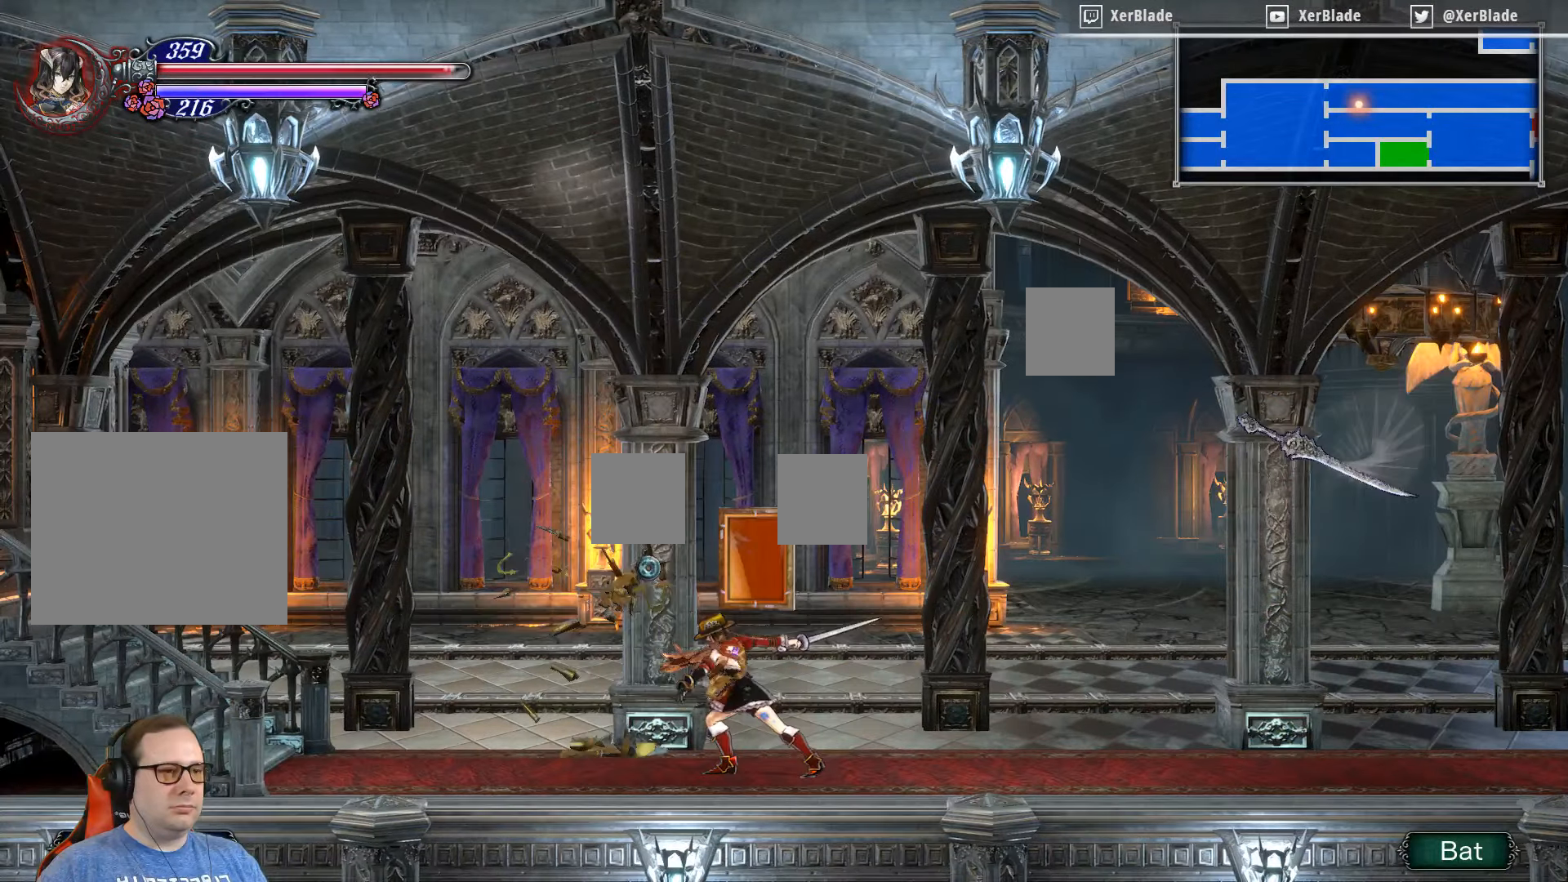
{"buttons": ["DPAD_LEFT"], "right_stick": "center", "events": []}
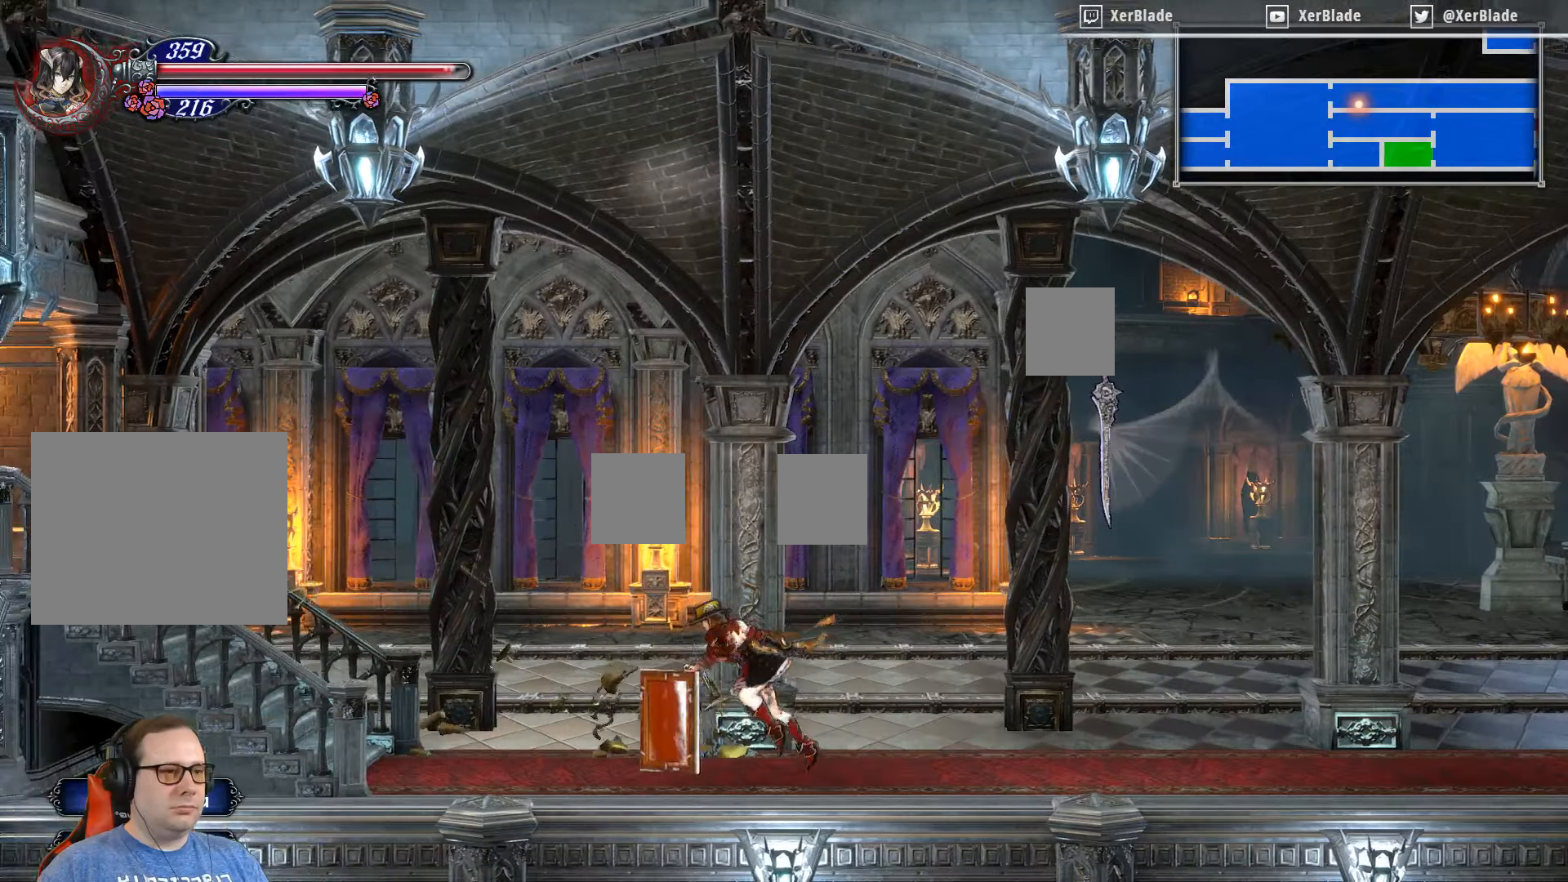
{"buttons": ["DPAD_LEFT"], "right_stick": "center", "events": []}
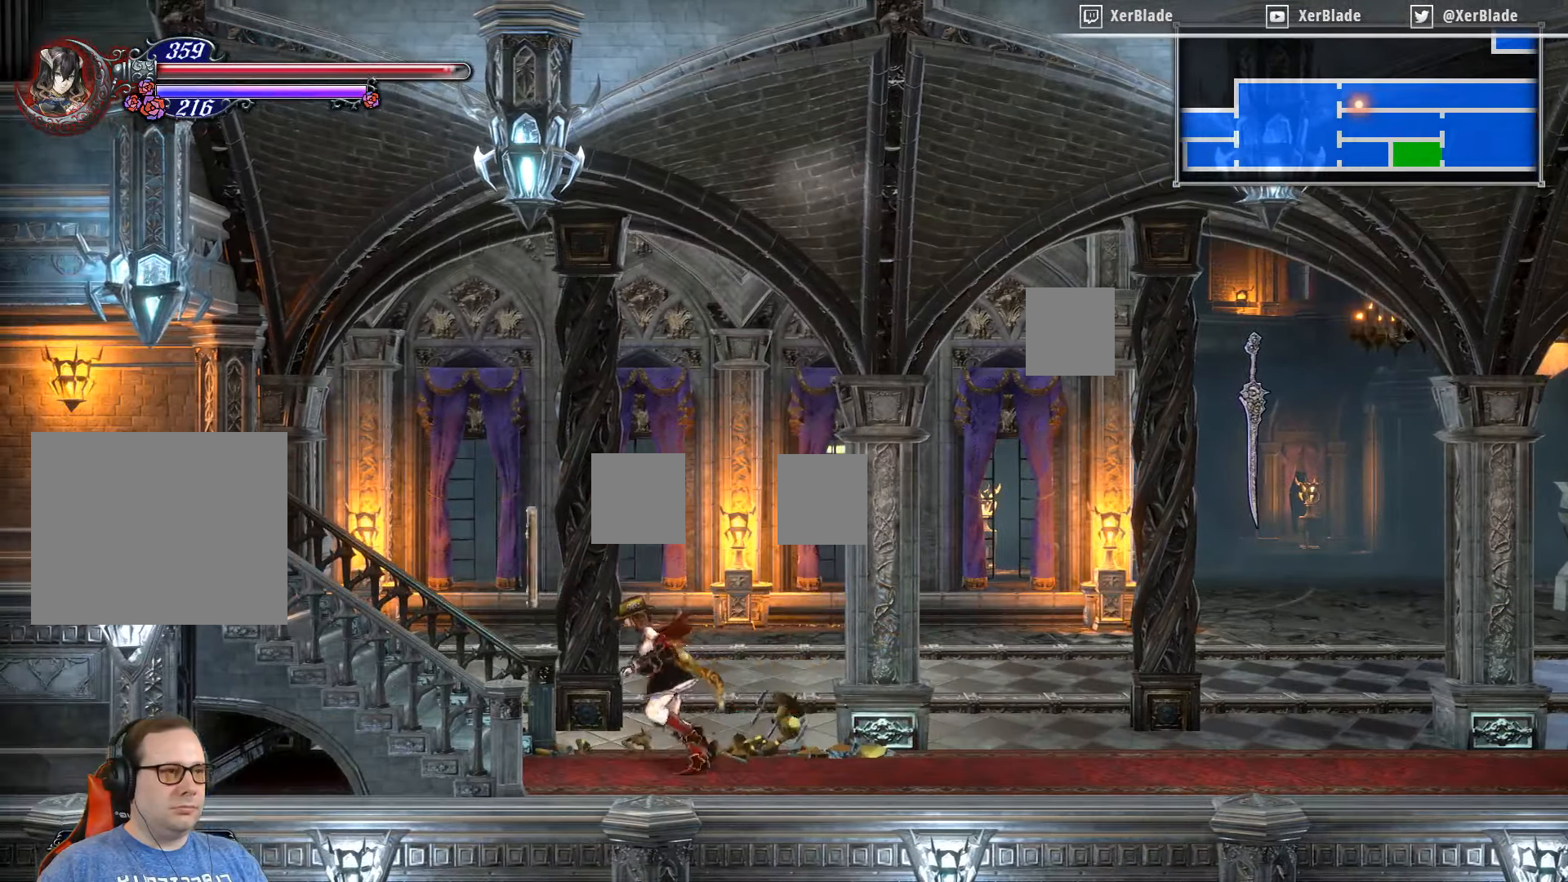
{"buttons": ["DPAD_LEFT"], "right_stick": "center", "events": []}
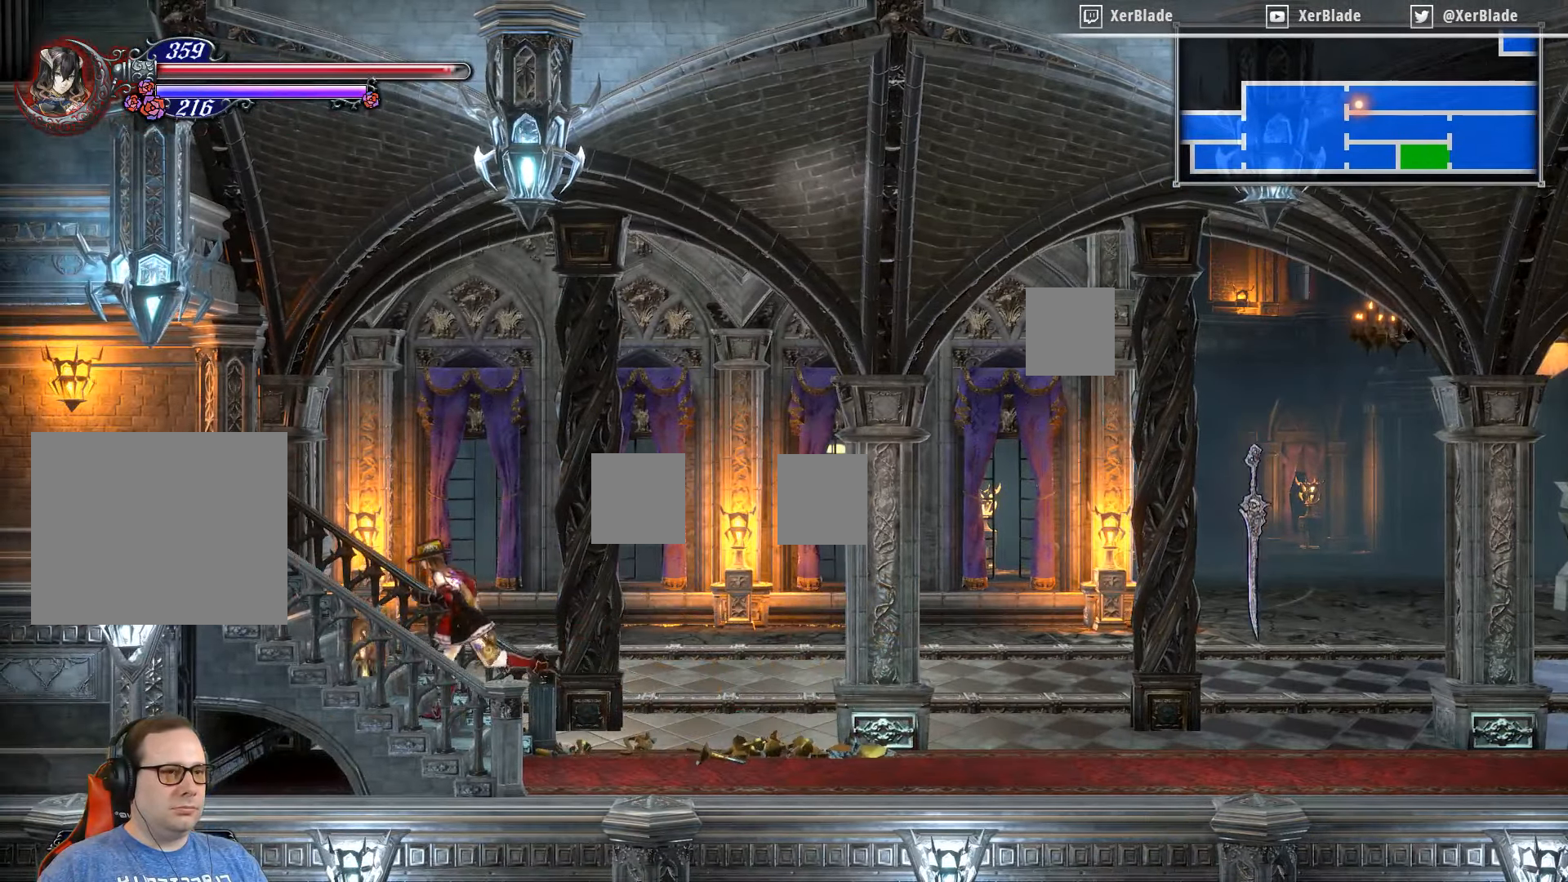
{"buttons": ["DPAD_LEFT"], "right_stick": "center", "events": []}
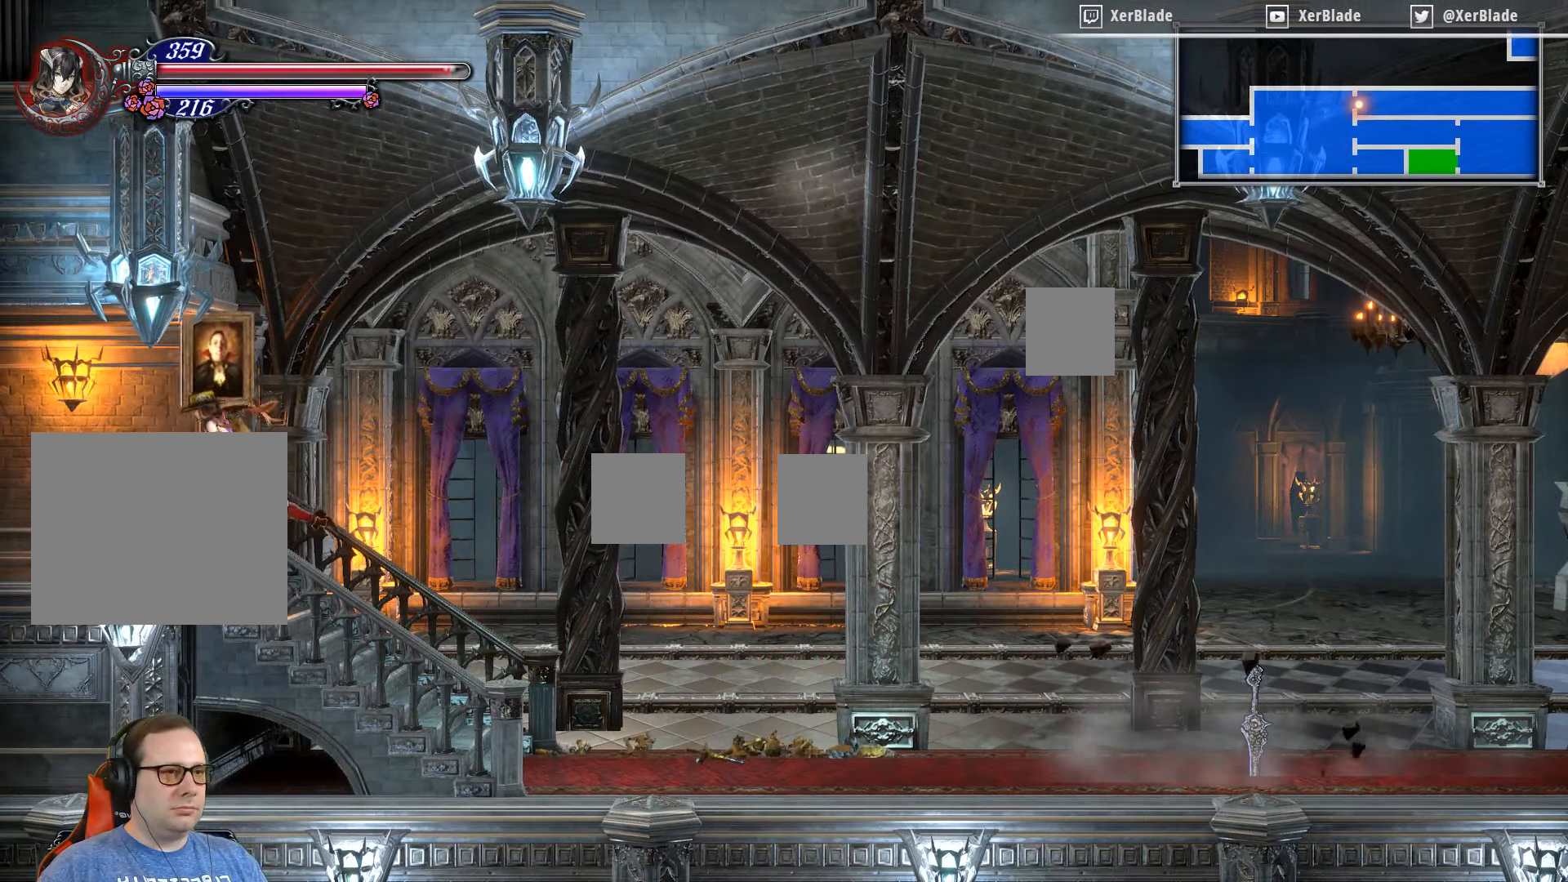
{"buttons": ["DPAD_LEFT"], "right_stick": "center", "events": []}
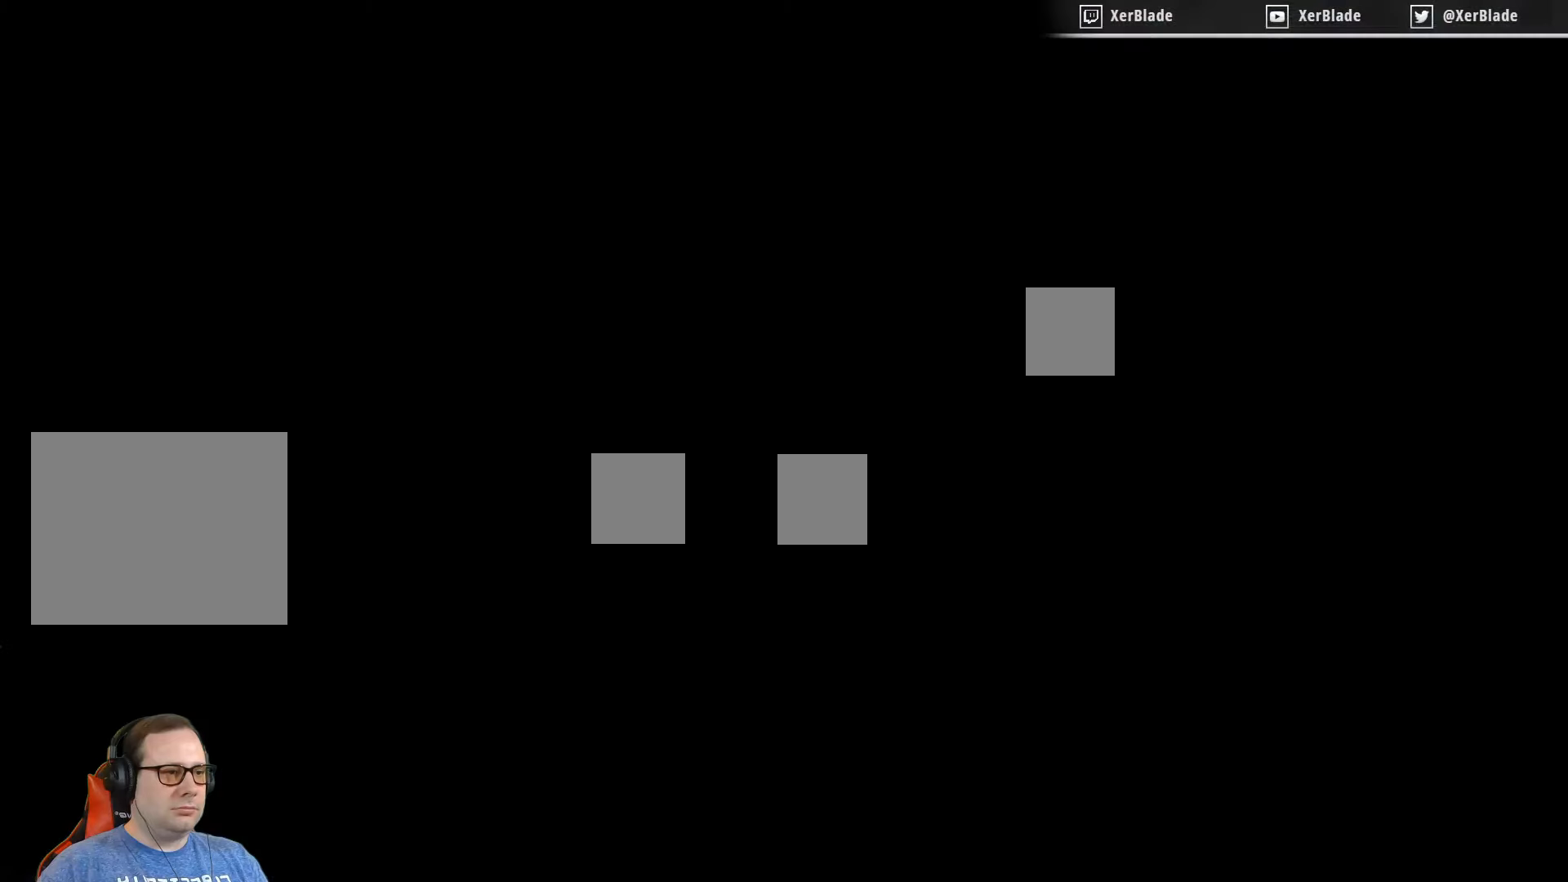
{"buttons": [], "right_stick": "center", "events": [[316, "DPAD_LEFT", "up"]]}
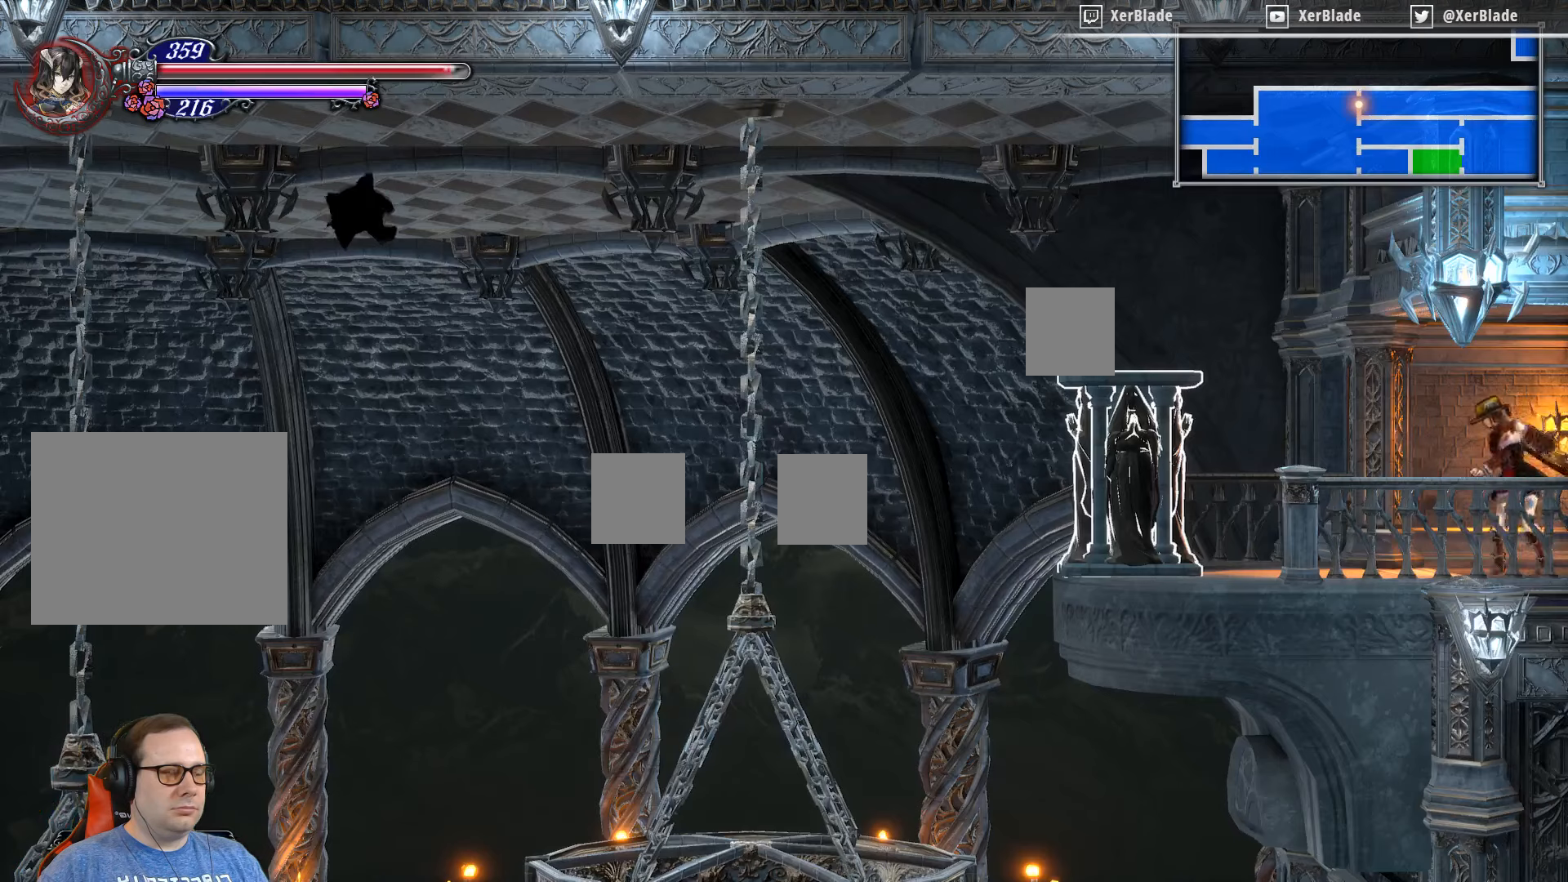
{"buttons": [], "right_stick": "center", "events": []}